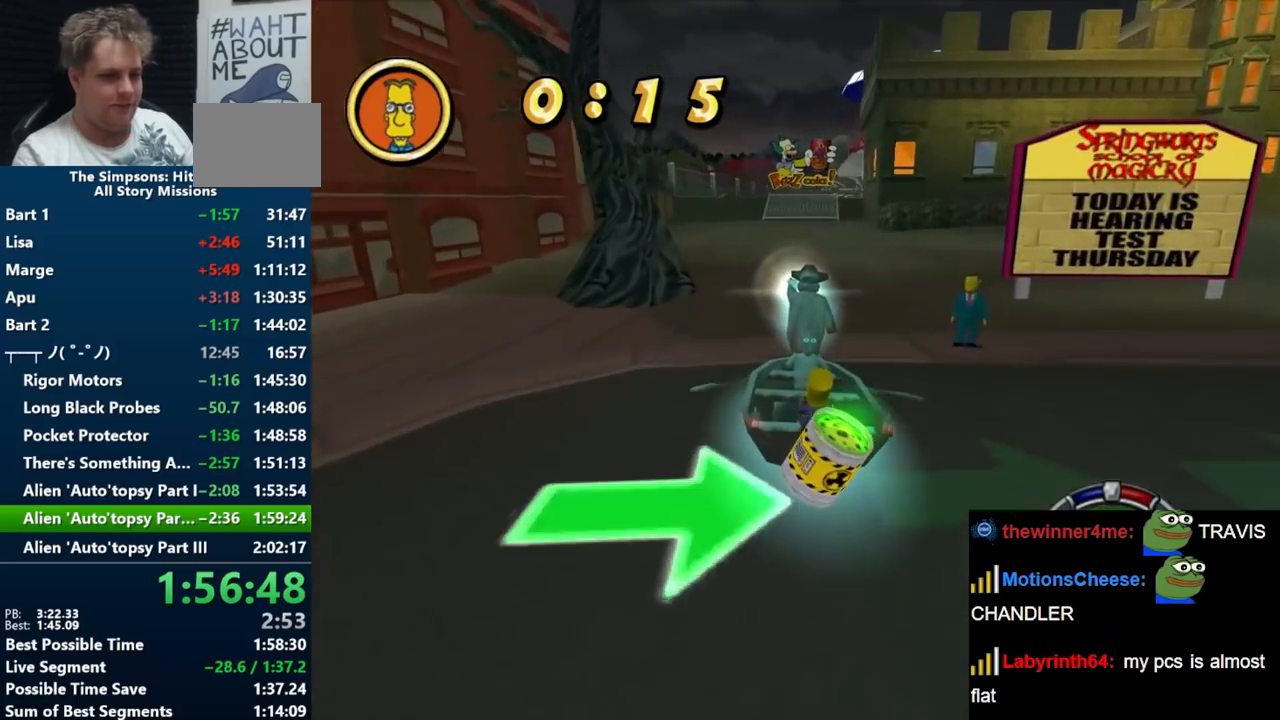
Gameplay with a controller (Nintendo layout); each line is a JSON object with the inputs held at the frame after it. "events" lists button and stick changes between this image and that frame as [ms after this image, input, new state], when the widget could be followed in between. Not read: L3 R3 START.
{"buttons": ["B"], "left_stick": "center", "right_stick": "center", "events": [[33, "left_stick", "center"], [183, "left_stick", "right"], [450, "left_stick", "center"]]}
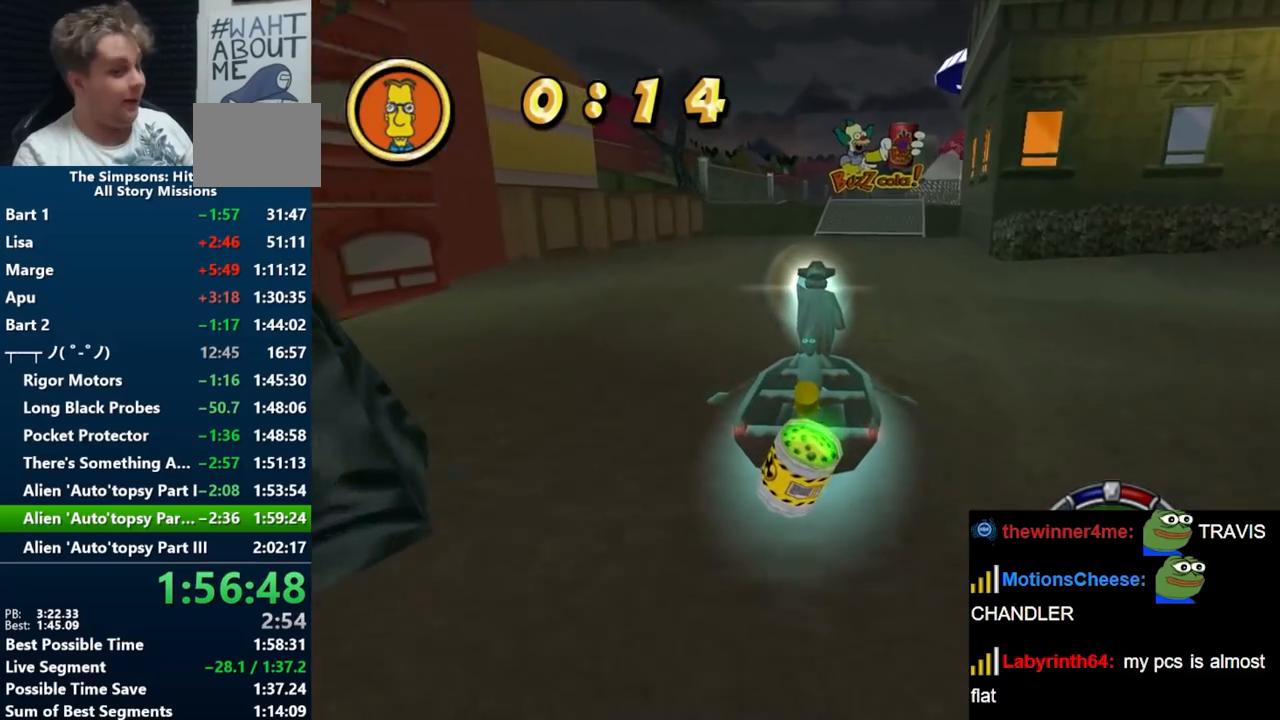
{"buttons": ["B"], "left_stick": "center", "right_stick": "center", "events": []}
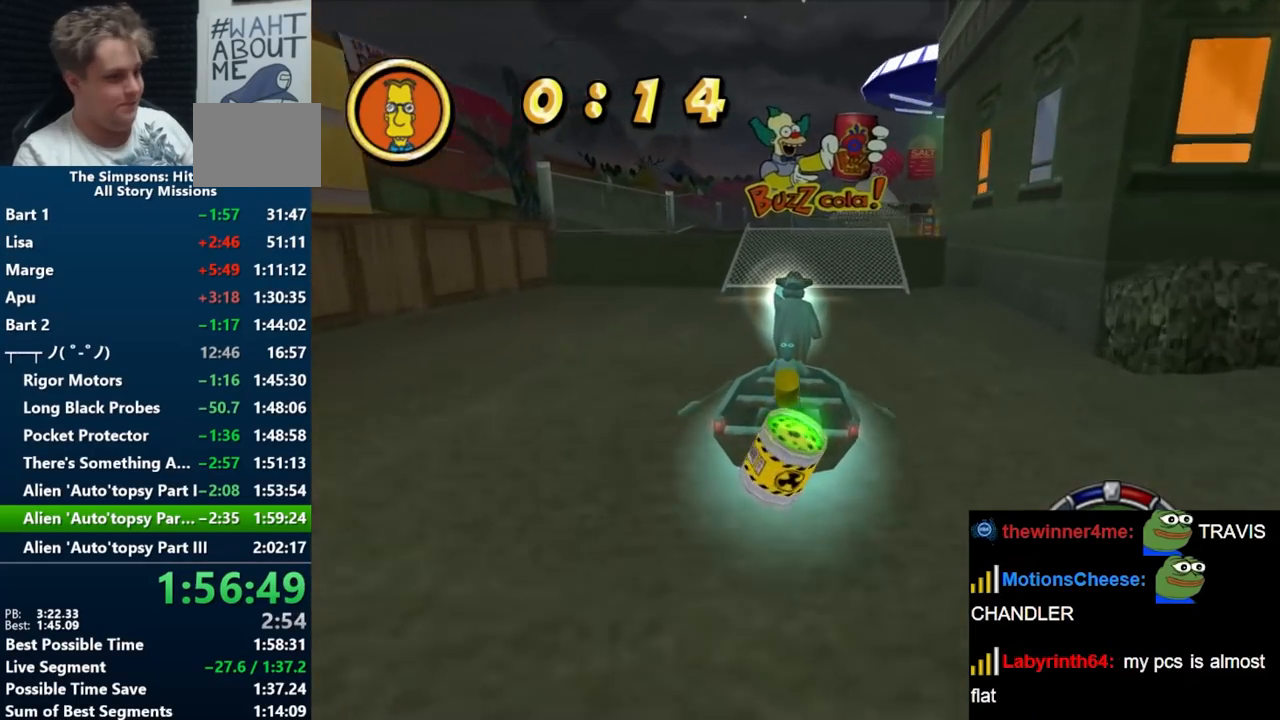
{"buttons": [], "left_stick": "right", "right_stick": "center", "events": [[283, "left_stick", "right"], [350, "B", "up"]]}
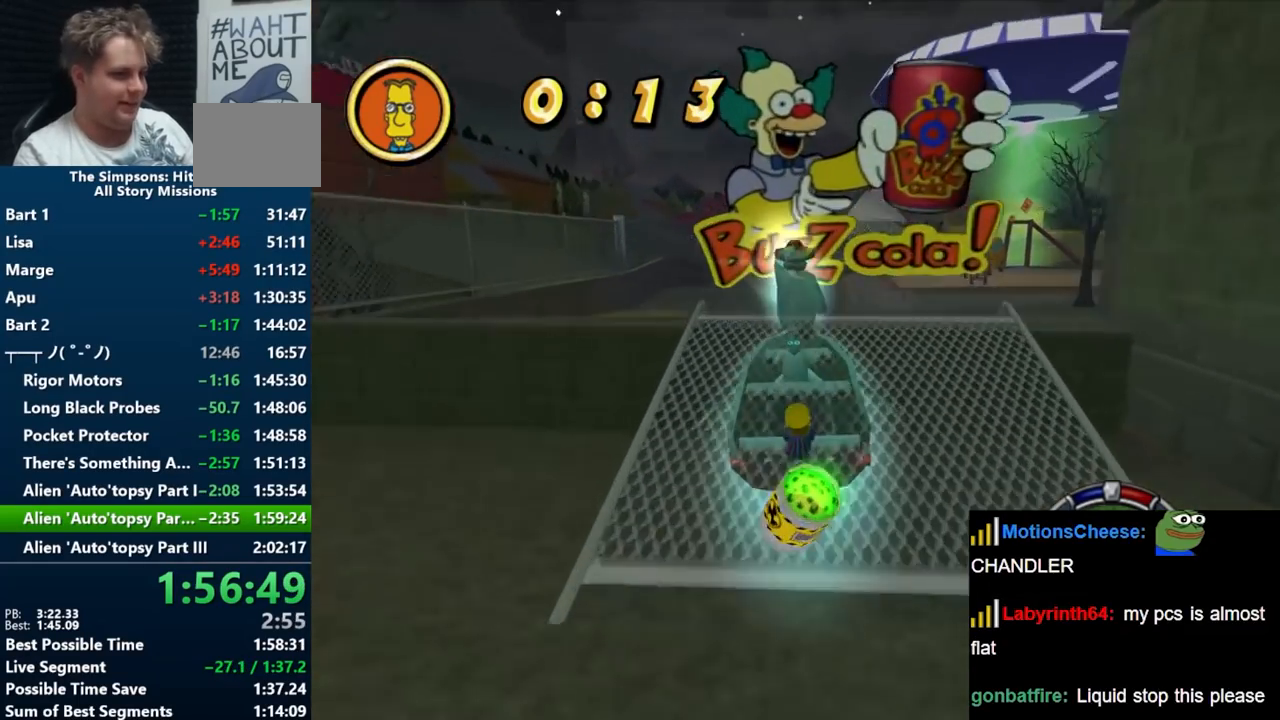
{"buttons": [], "left_stick": "center", "right_stick": "center", "events": [[217, "left_stick", "up-right"], [500, "left_stick", "center"]]}
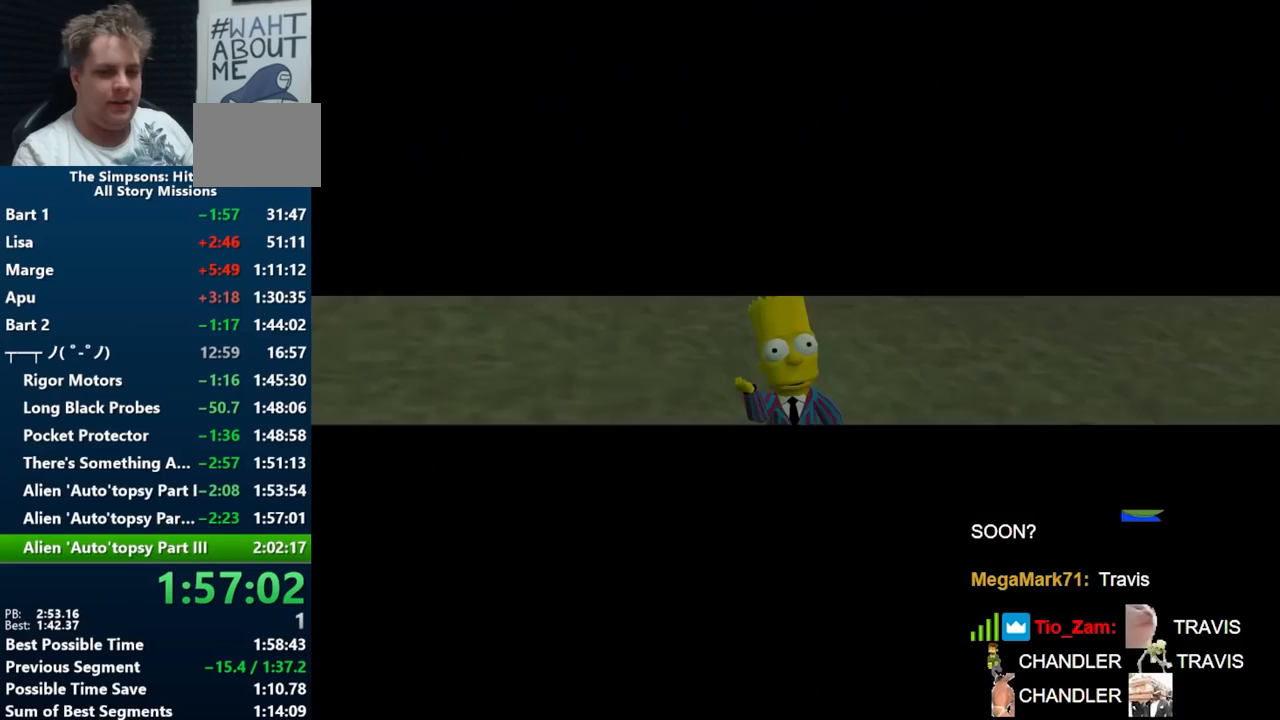
{"buttons": [], "left_stick": "center", "right_stick": "center", "events": [[333, "X", "down"], [450, "X", "up"]]}
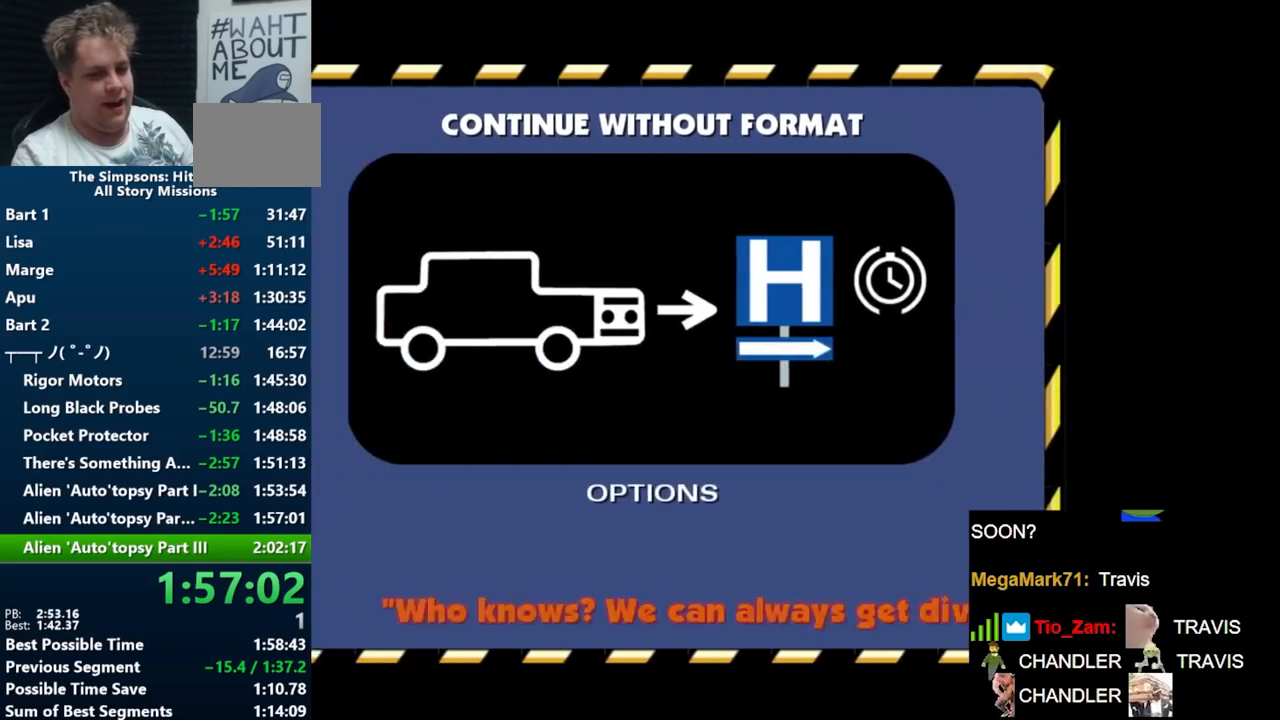
{"buttons": [], "left_stick": "center", "right_stick": "center", "events": [[17, "X", "down"], [133, "X", "up"], [183, "X", "down"], [267, "X", "up"]]}
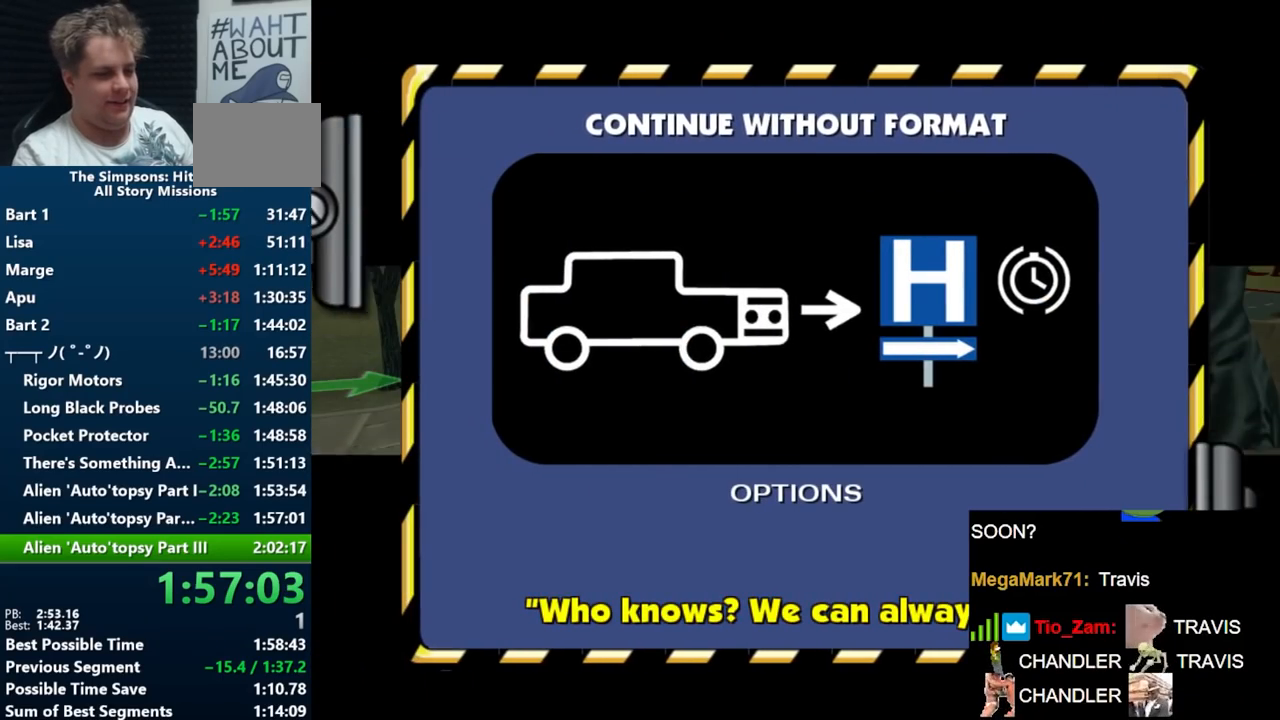
{"buttons": [], "left_stick": "center", "right_stick": "center", "events": []}
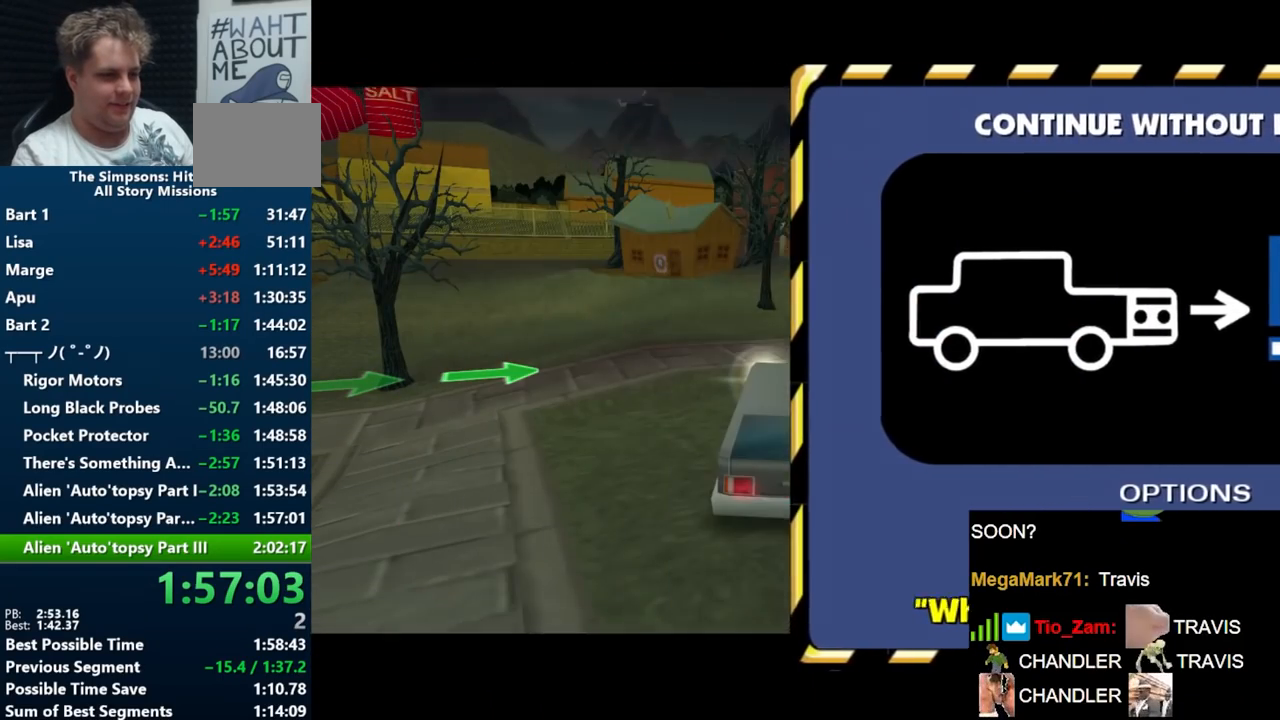
{"buttons": [], "left_stick": "center", "right_stick": "center", "events": []}
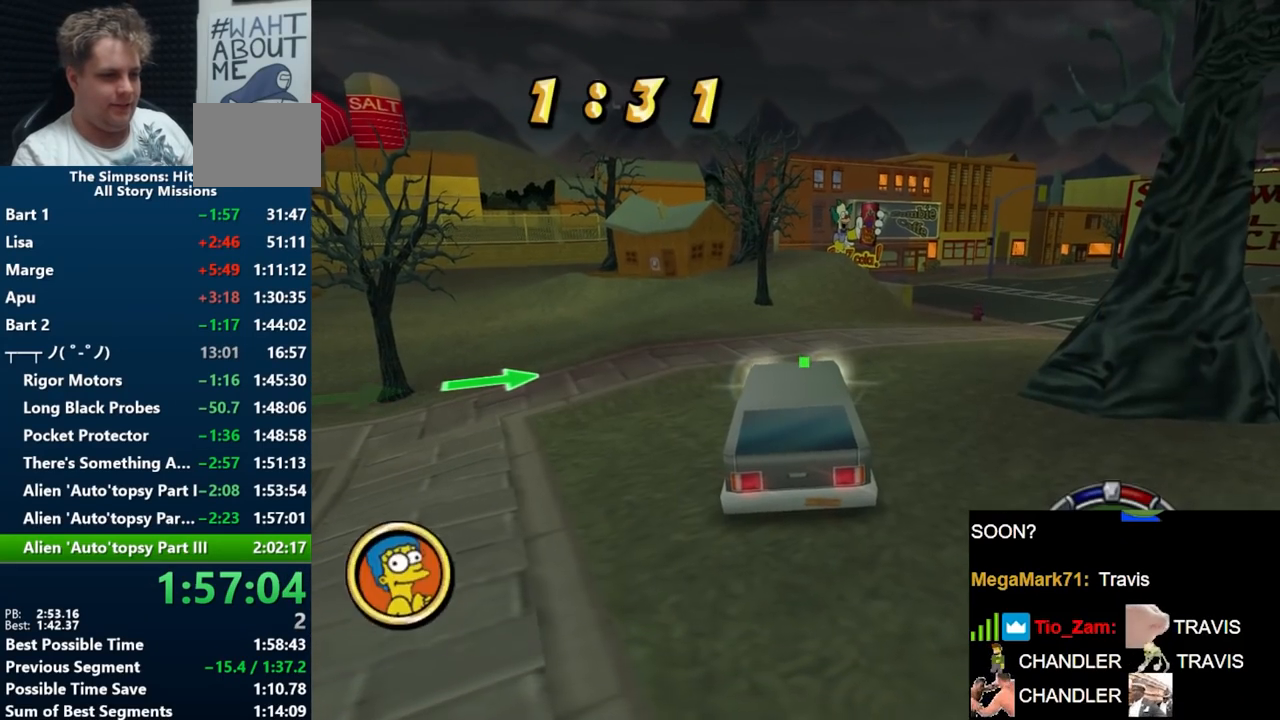
{"buttons": [], "left_stick": "center", "right_stick": "center", "events": []}
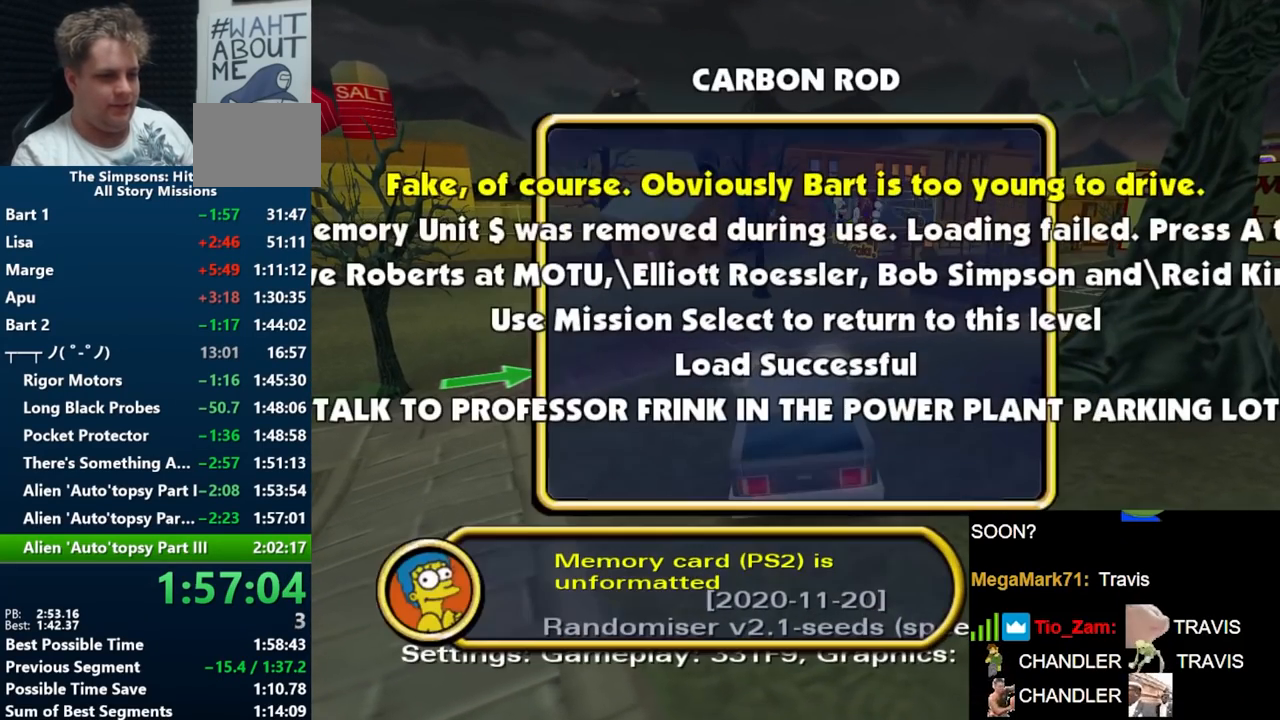
{"buttons": [], "left_stick": "center", "right_stick": "center", "events": [[83, "left_stick", "down-right"], [100, "X", "down"], [167, "left_stick", "center"], [183, "X", "up"]]}
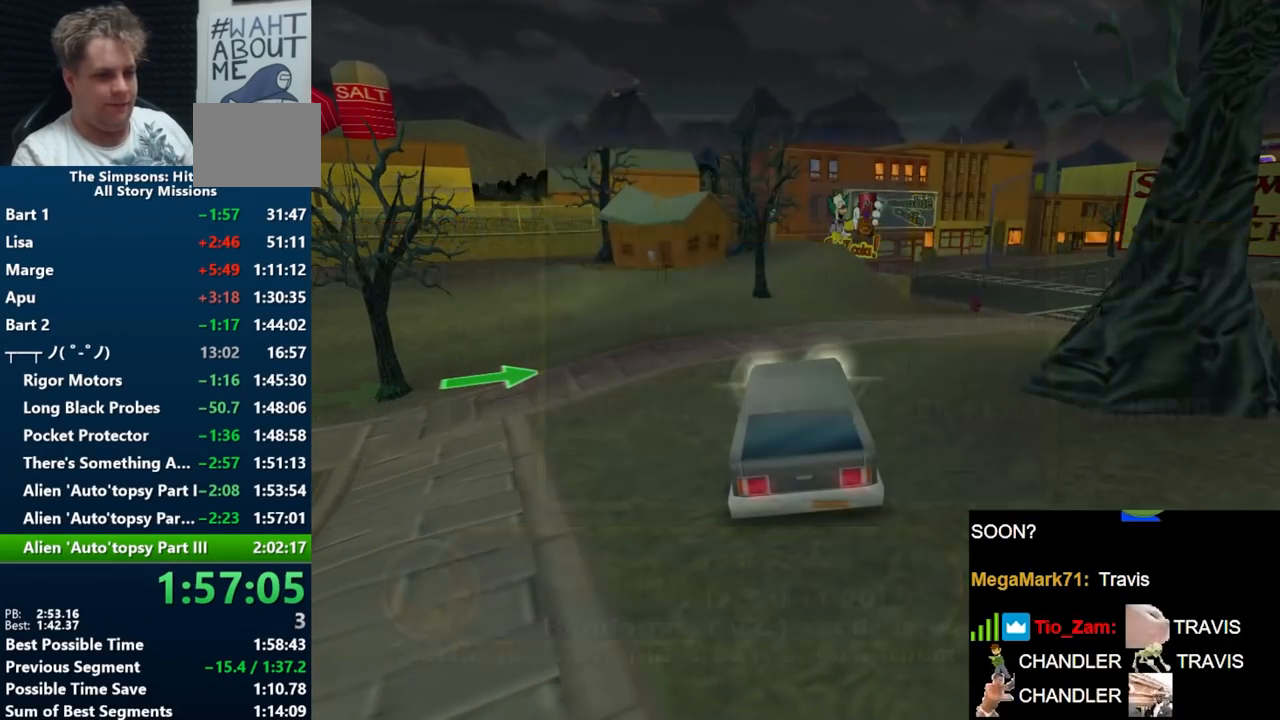
{"buttons": ["X"], "left_stick": "up", "right_stick": "center", "events": [[417, "left_stick", "up"], [433, "X", "down"]]}
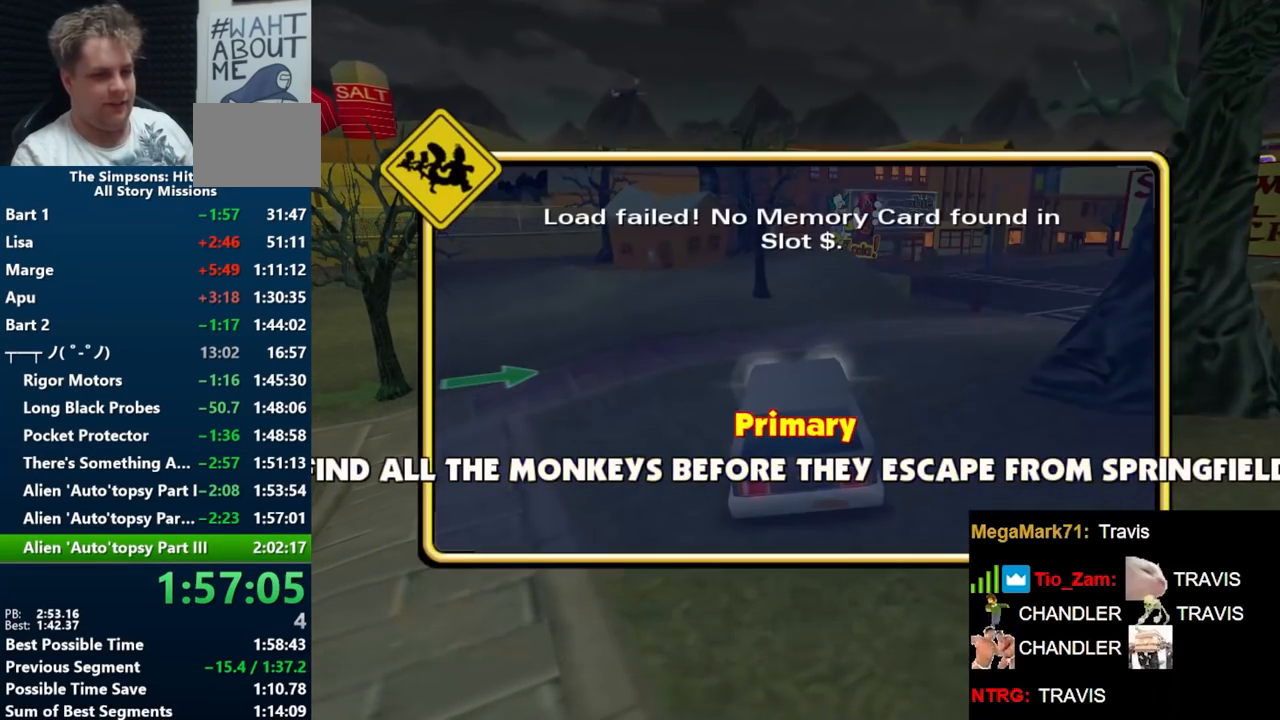
{"buttons": [], "left_stick": "center", "right_stick": "center", "events": [[67, "left_stick", "center"], [133, "X", "up"]]}
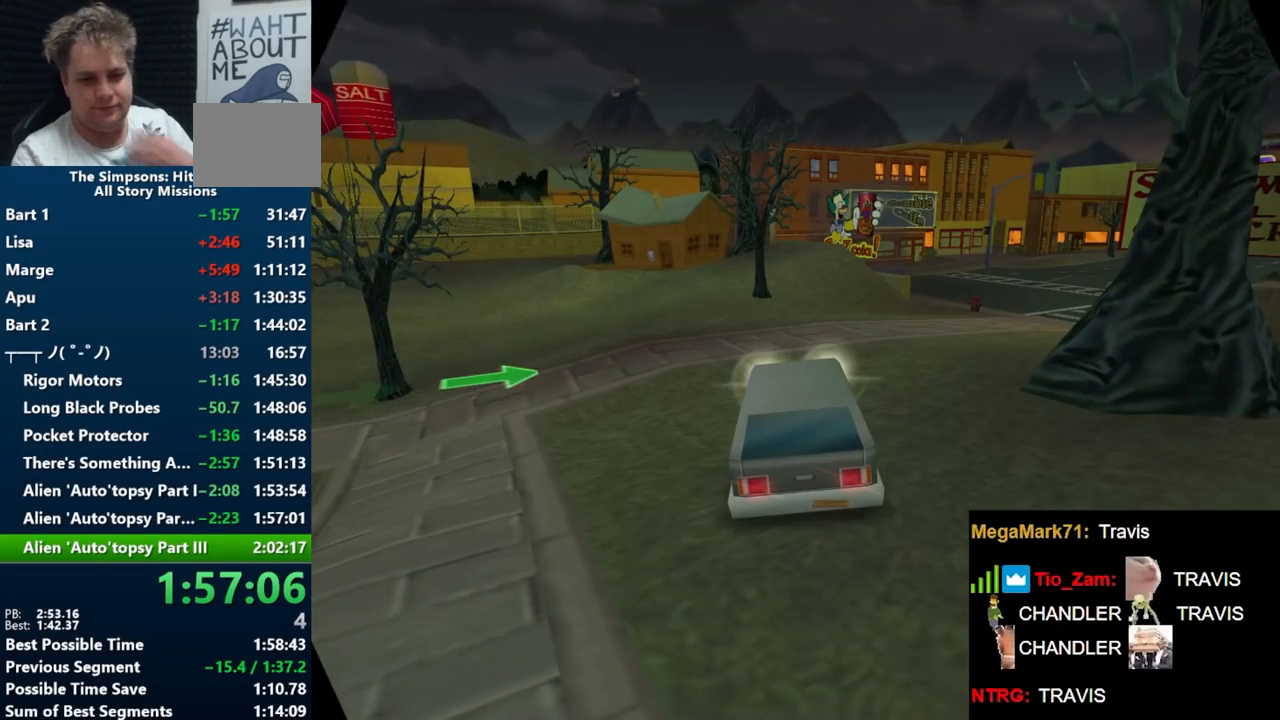
{"buttons": [], "left_stick": "center", "right_stick": "center", "events": []}
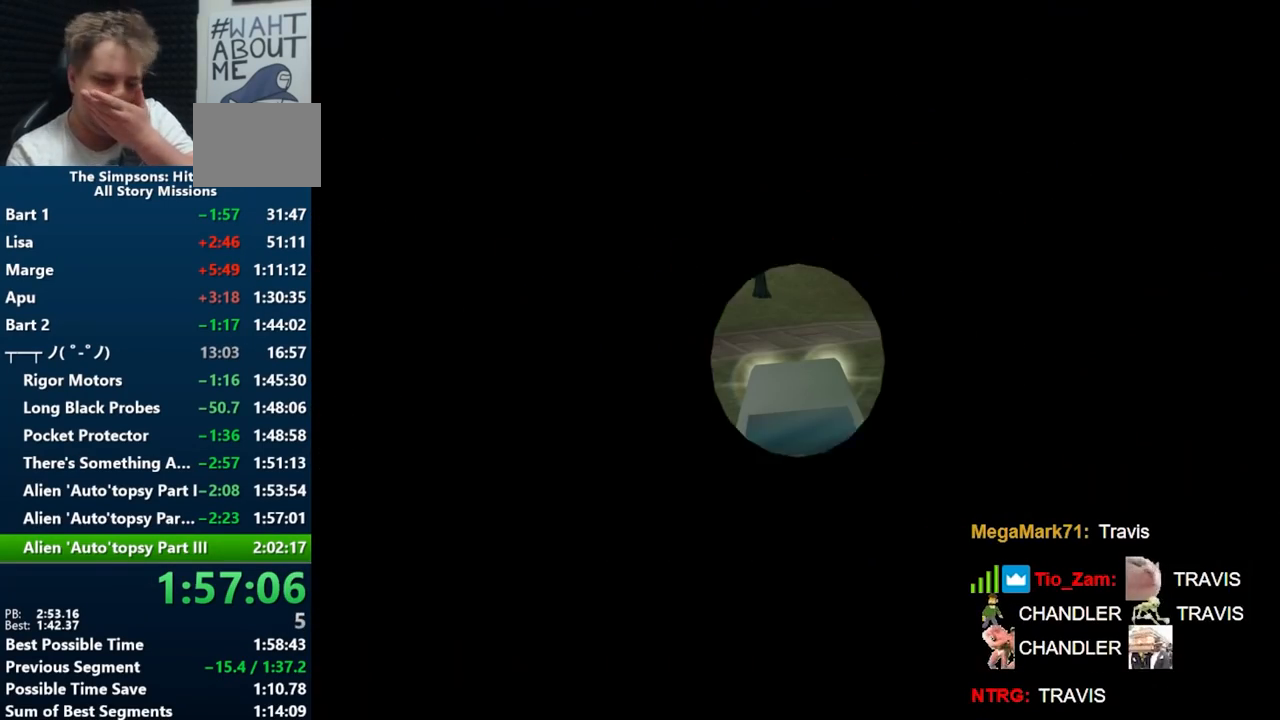
{"buttons": [], "left_stick": "center", "right_stick": "center", "events": [[233, "X", "down"], [333, "X", "up"], [400, "X", "down"], [483, "X", "up"]]}
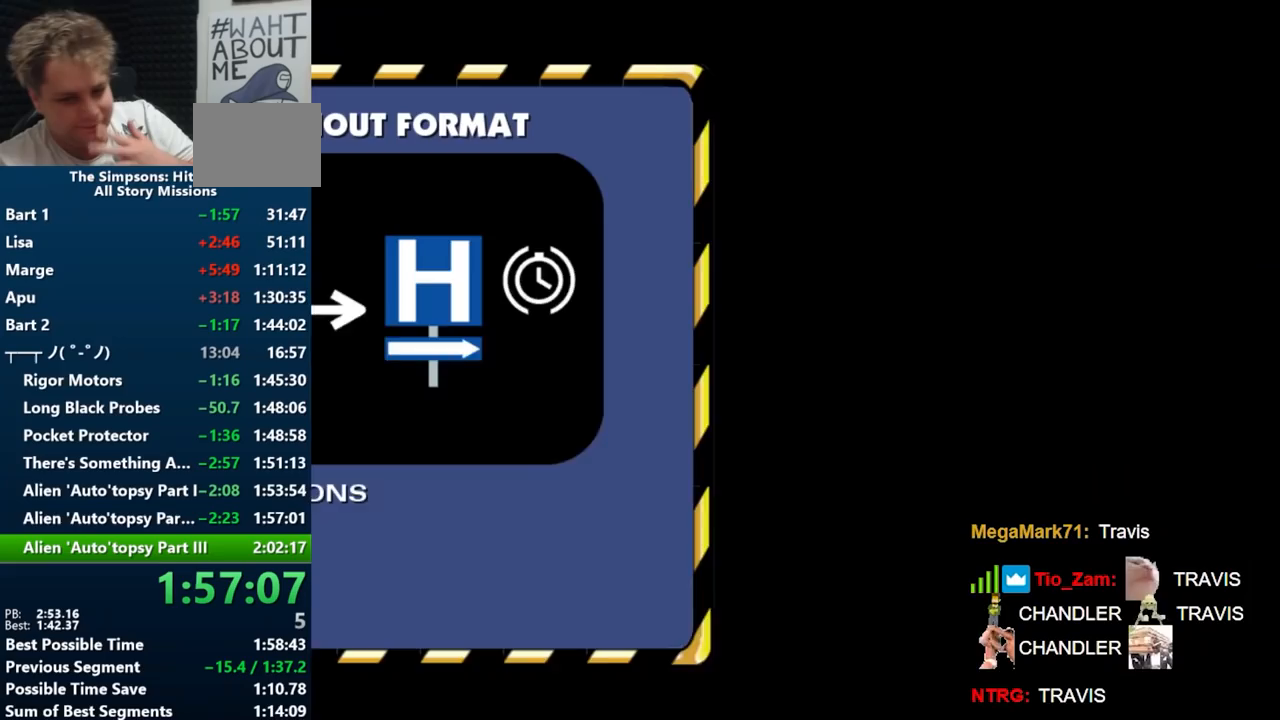
{"buttons": ["X"], "left_stick": "center", "right_stick": "center", "events": [[33, "X", "down"], [133, "X", "up"], [250, "X", "down"], [300, "X", "up"], [367, "X", "down"], [467, "X", "up"], [500, "X", "down"]]}
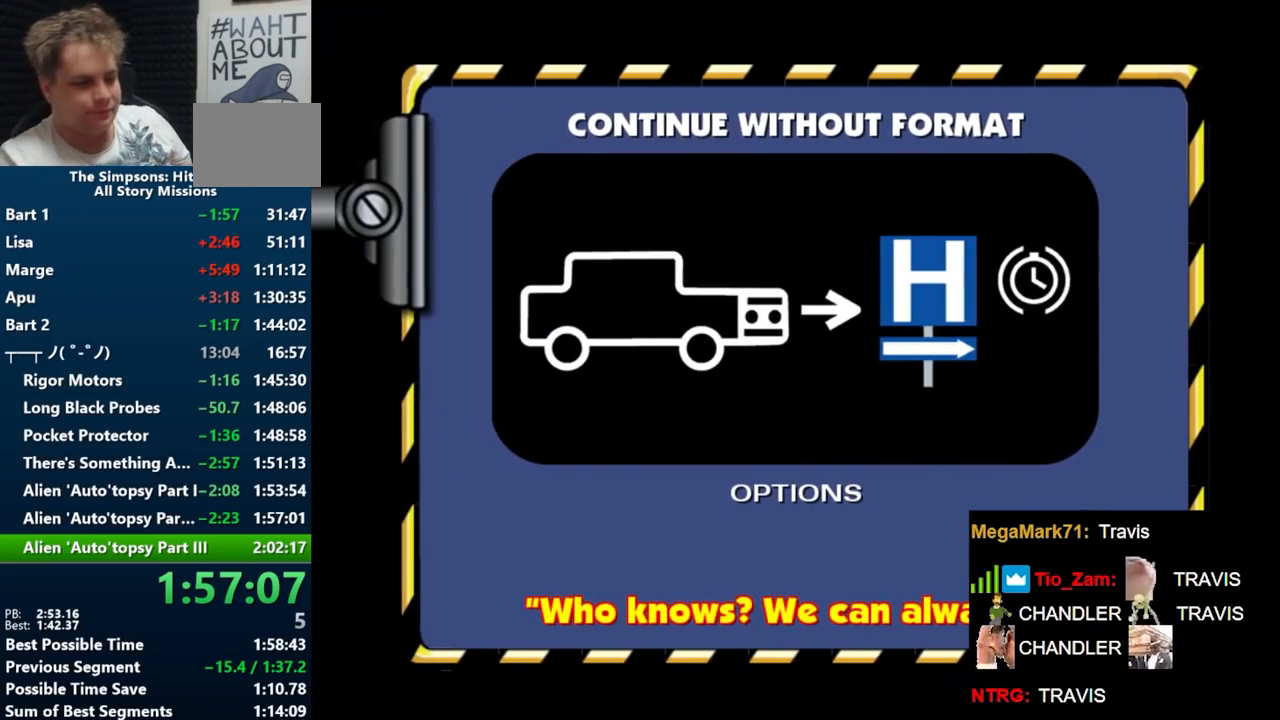
{"buttons": [], "left_stick": "center", "right_stick": "center", "events": [[100, "X", "up"]]}
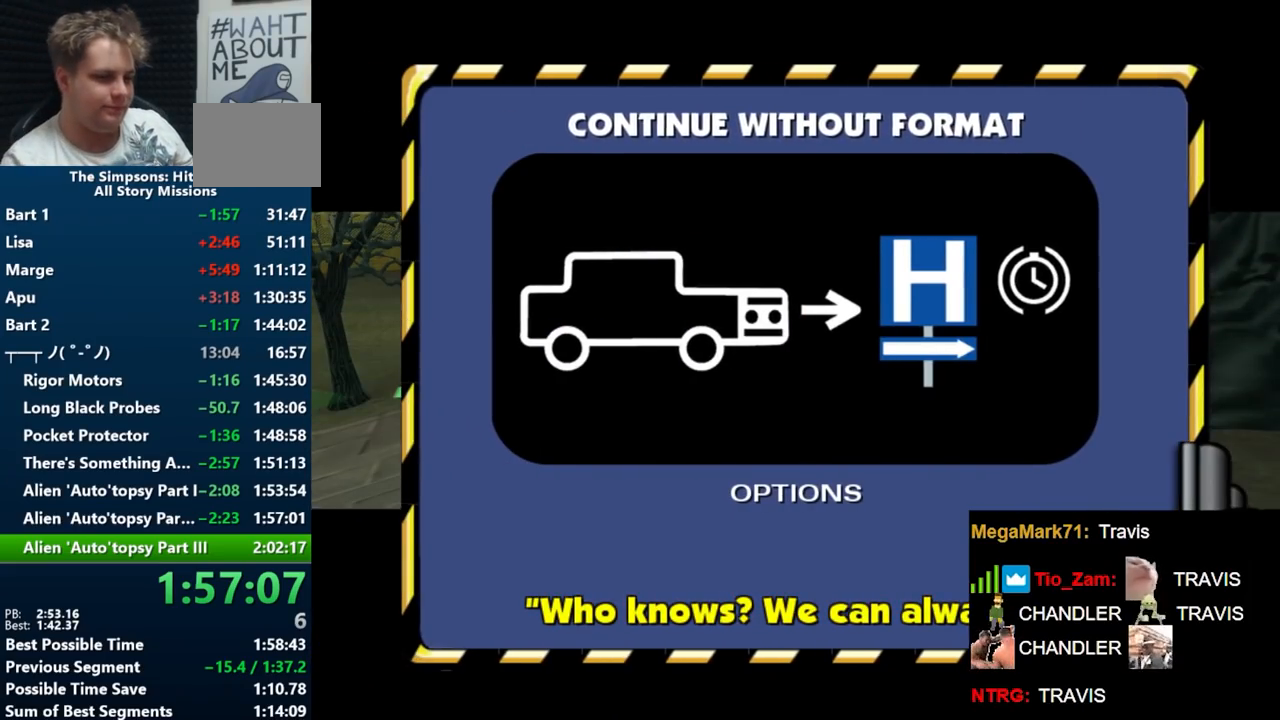
{"buttons": [], "left_stick": "center", "right_stick": "center", "events": []}
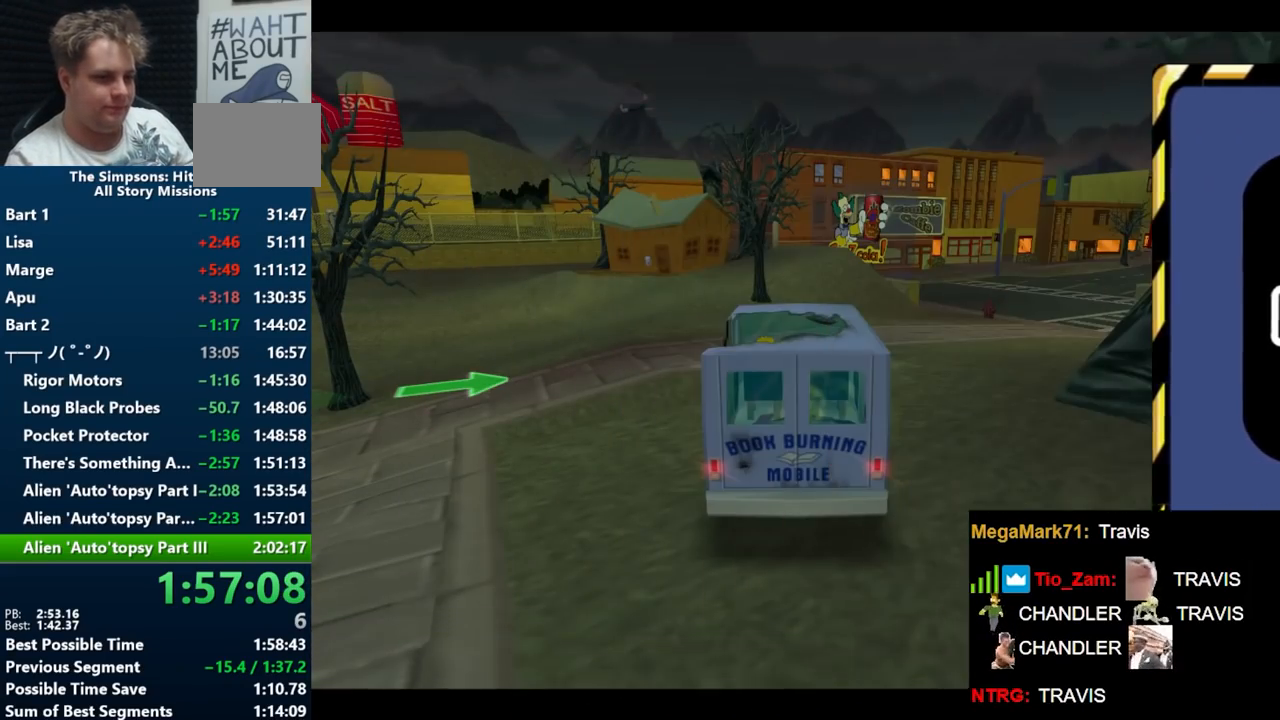
{"buttons": [], "left_stick": "center", "right_stick": "center", "events": []}
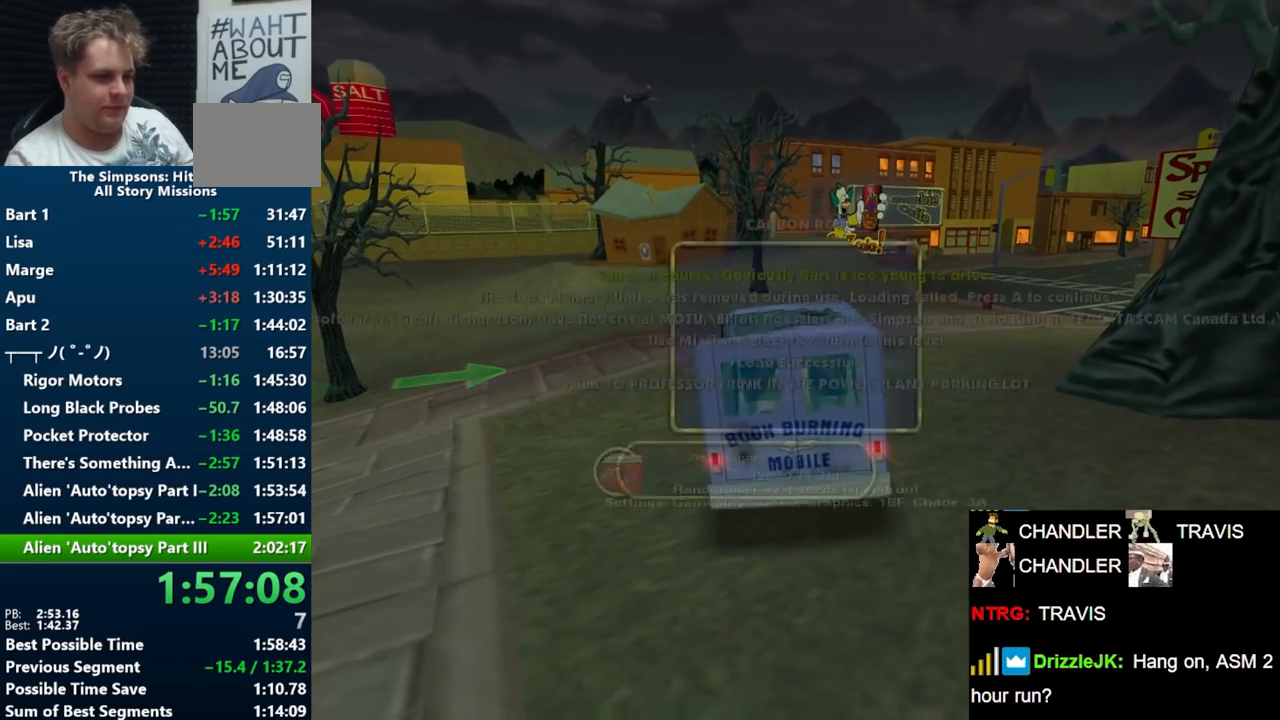
{"buttons": [], "left_stick": "center", "right_stick": "center", "events": [[217, "left_stick", "down"], [250, "X", "down"], [300, "left_stick", "center"], [333, "X", "up"]]}
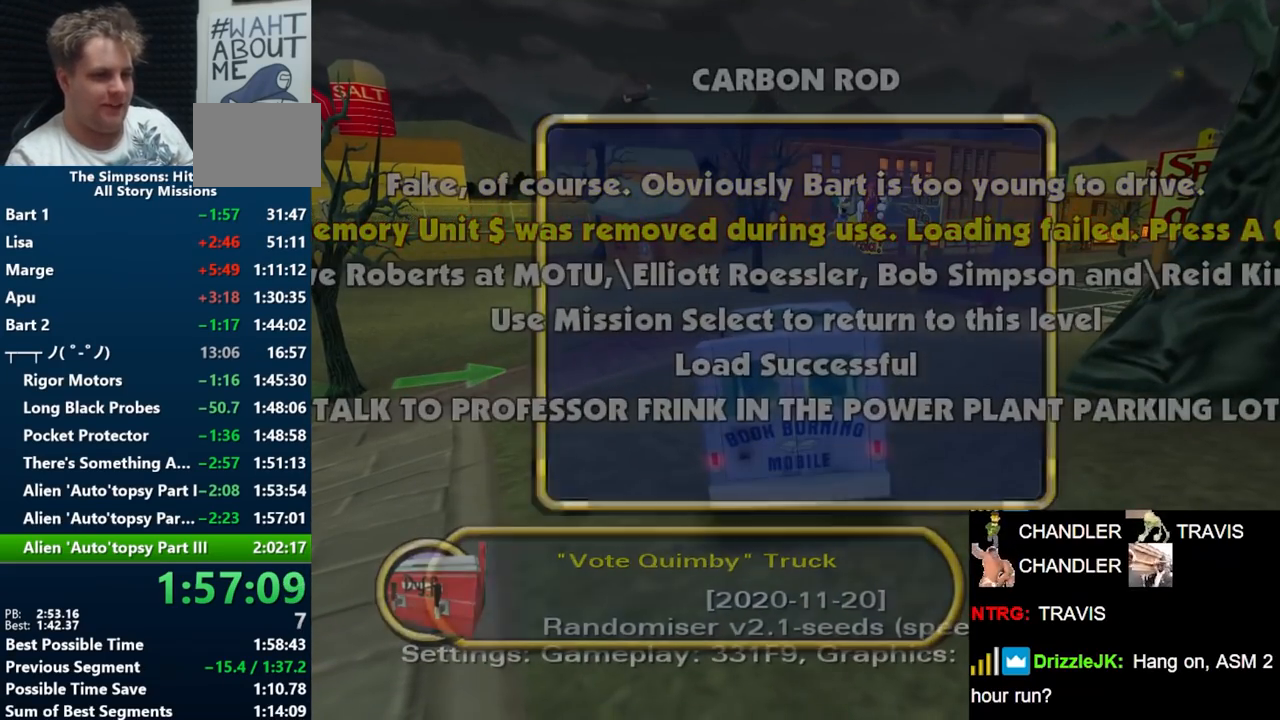
{"buttons": [], "left_stick": "center", "right_stick": "center", "events": []}
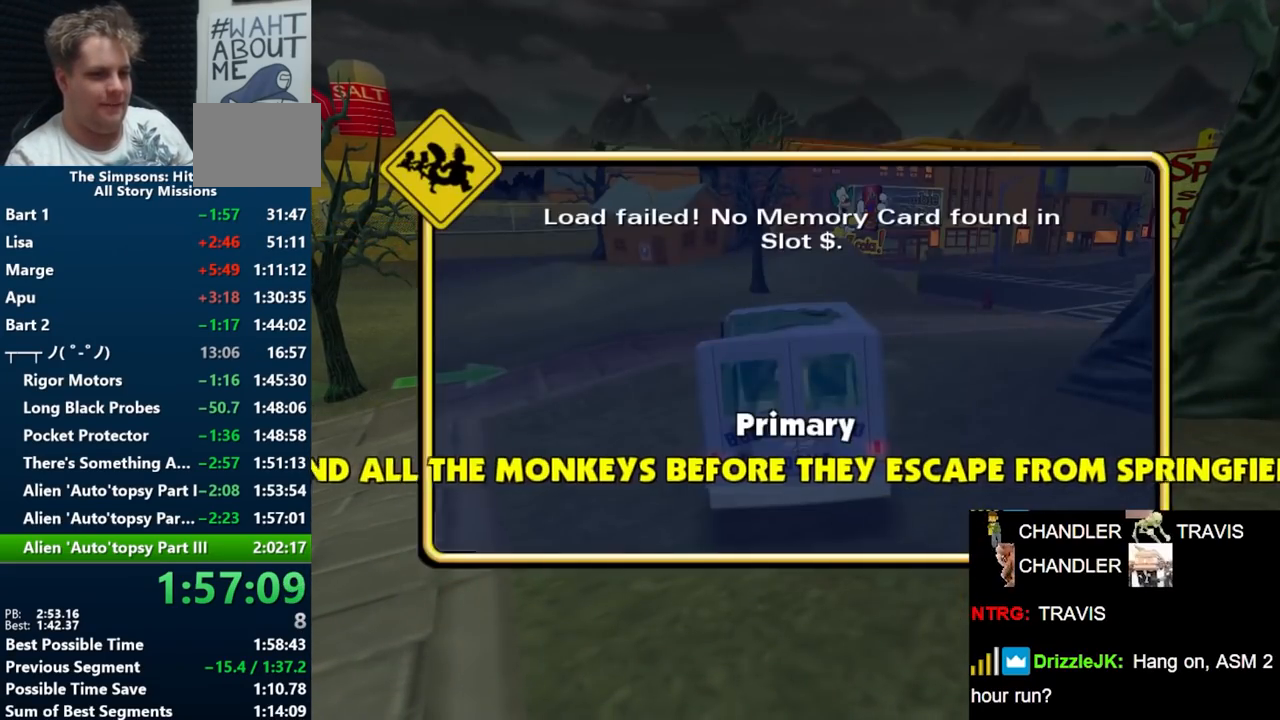
{"buttons": ["B"], "left_stick": "left", "right_stick": "center", "events": [[50, "X", "down"], [50, "left_stick", "up"], [183, "left_stick", "center"], [233, "X", "up"], [433, "B", "down"], [433, "left_stick", "left"]]}
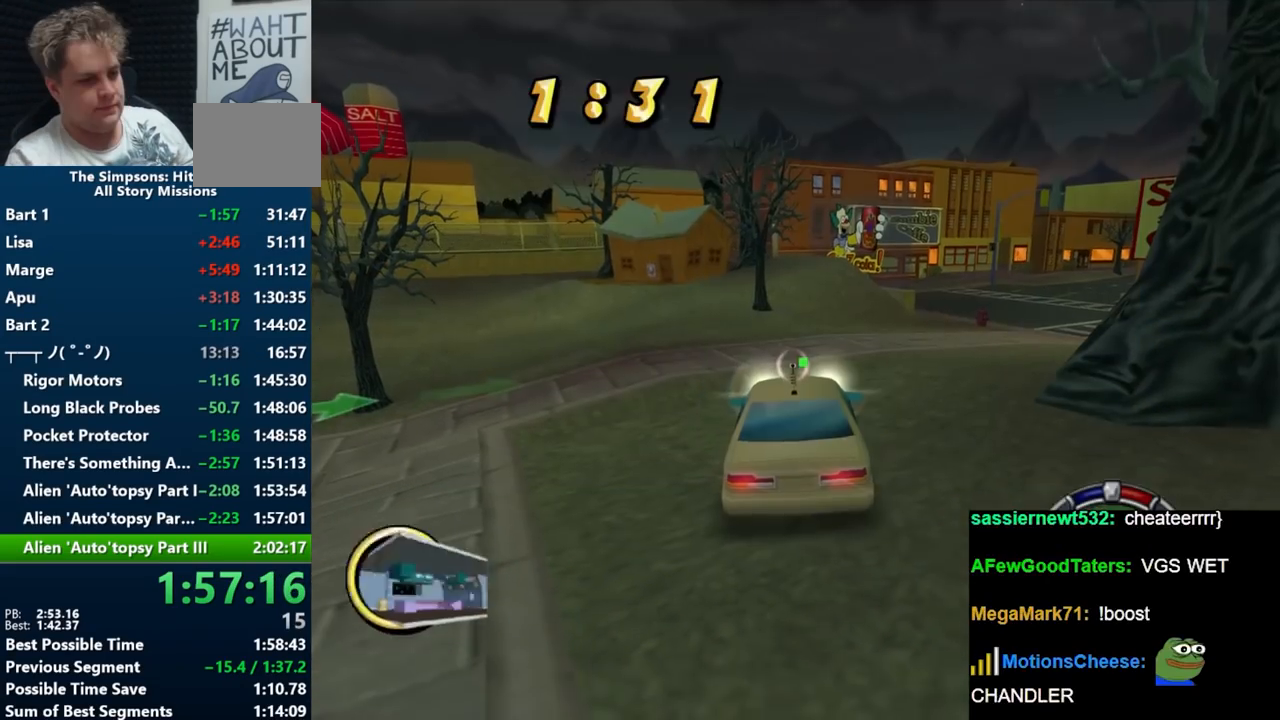
{"buttons": [], "left_stick": "center", "right_stick": "center", "events": [[83, "B", "up"], [100, "left_stick", "center"]]}
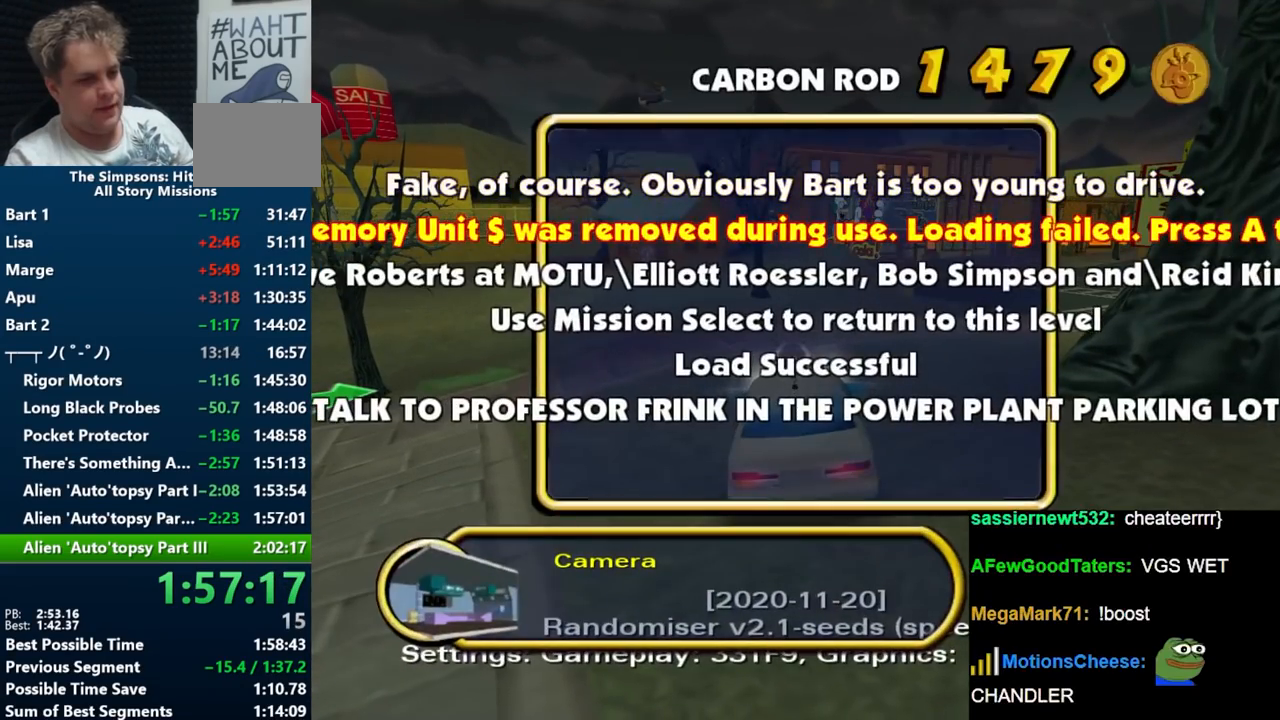
{"buttons": [], "left_stick": "center", "right_stick": "center", "events": [[17, "left_stick", "down"], [50, "X", "down"], [150, "X", "up"], [150, "left_stick", "center"]]}
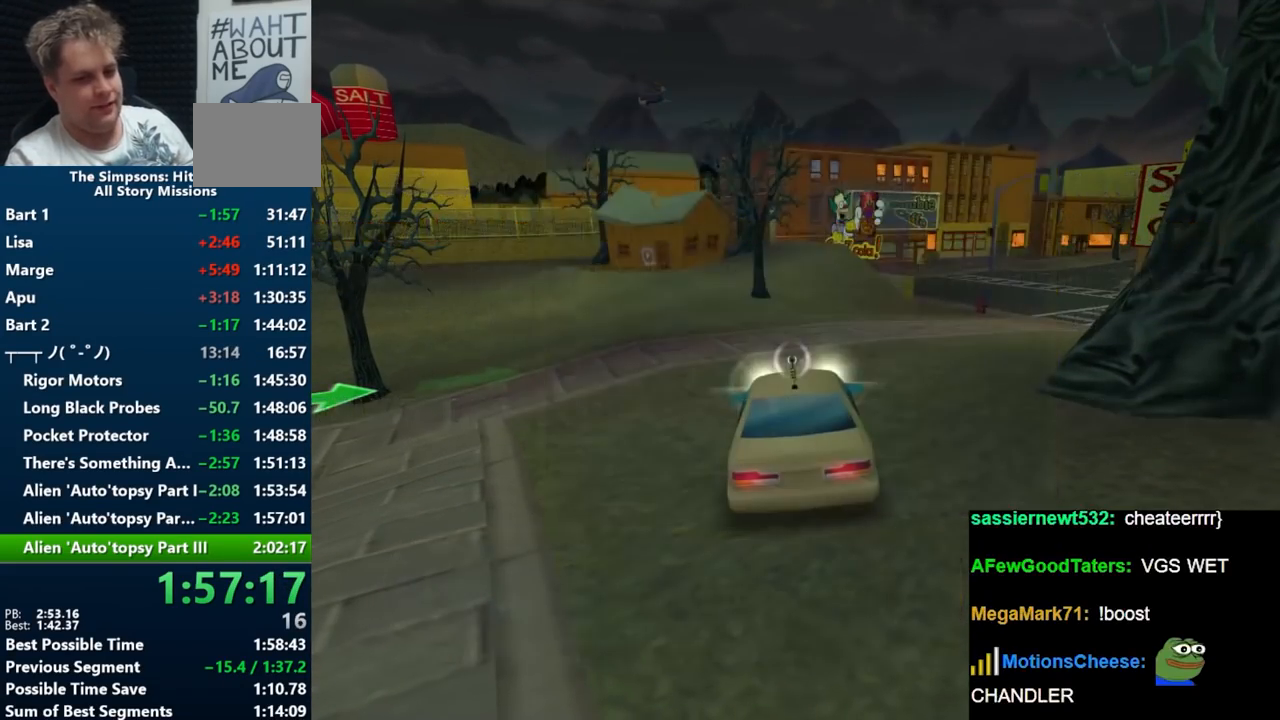
{"buttons": ["X"], "left_stick": "up", "right_stick": "center", "events": [[367, "left_stick", "up"], [400, "X", "down"]]}
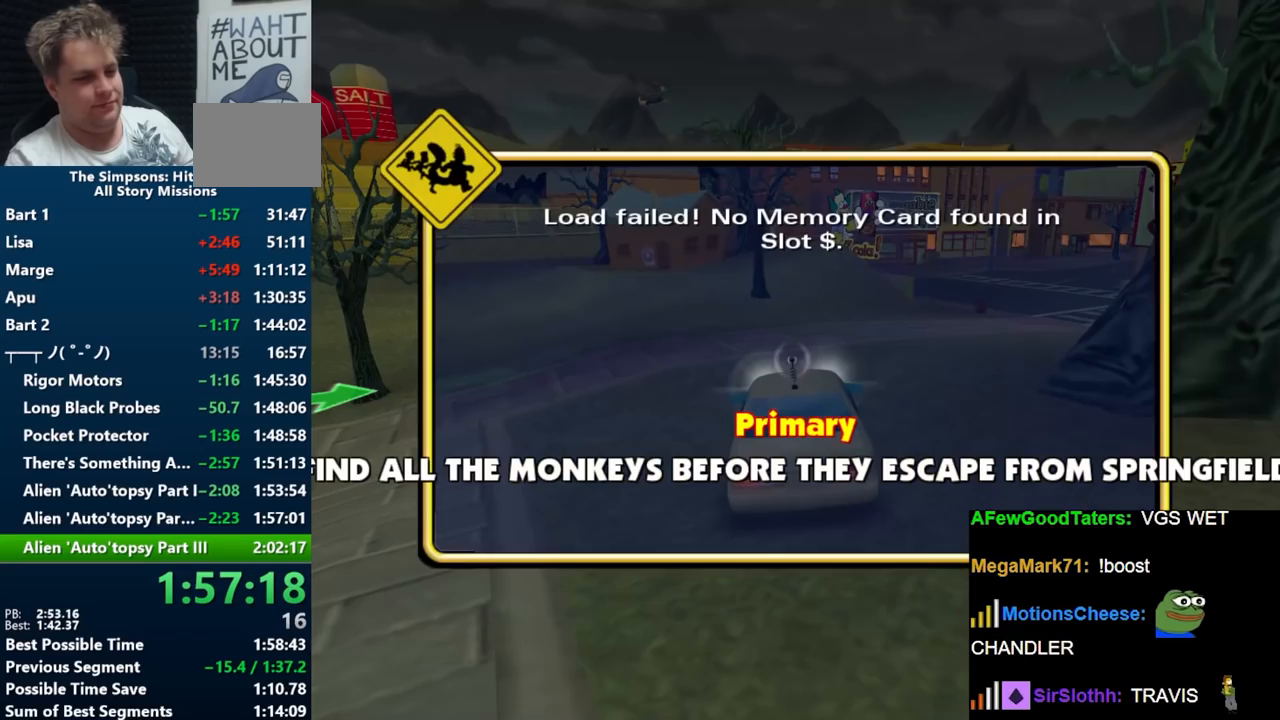
{"buttons": ["X"], "left_stick": "center", "right_stick": "center", "events": [[17, "left_stick", "center"], [83, "X", "up"], [500, "X", "down"]]}
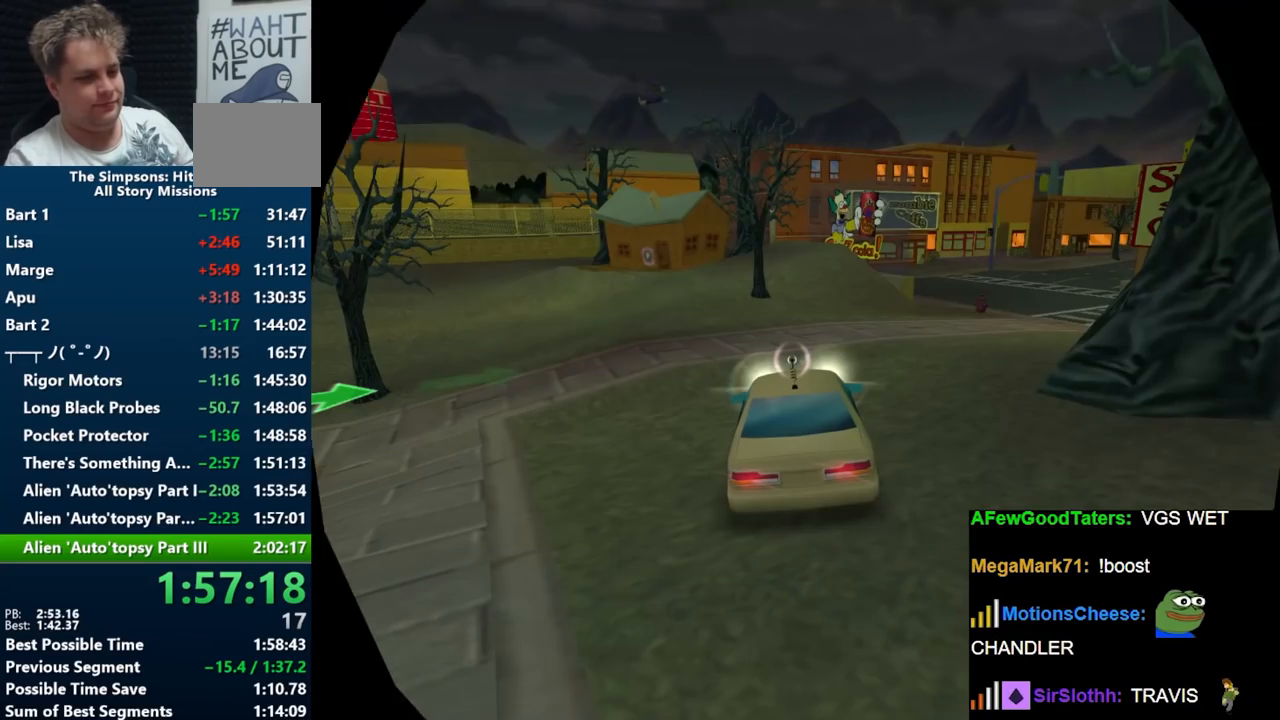
{"buttons": ["X"], "left_stick": "center", "right_stick": "center", "events": [[67, "X", "up"], [150, "X", "down"], [267, "X", "up"], [333, "X", "down"], [417, "X", "up"], [500, "X", "down"]]}
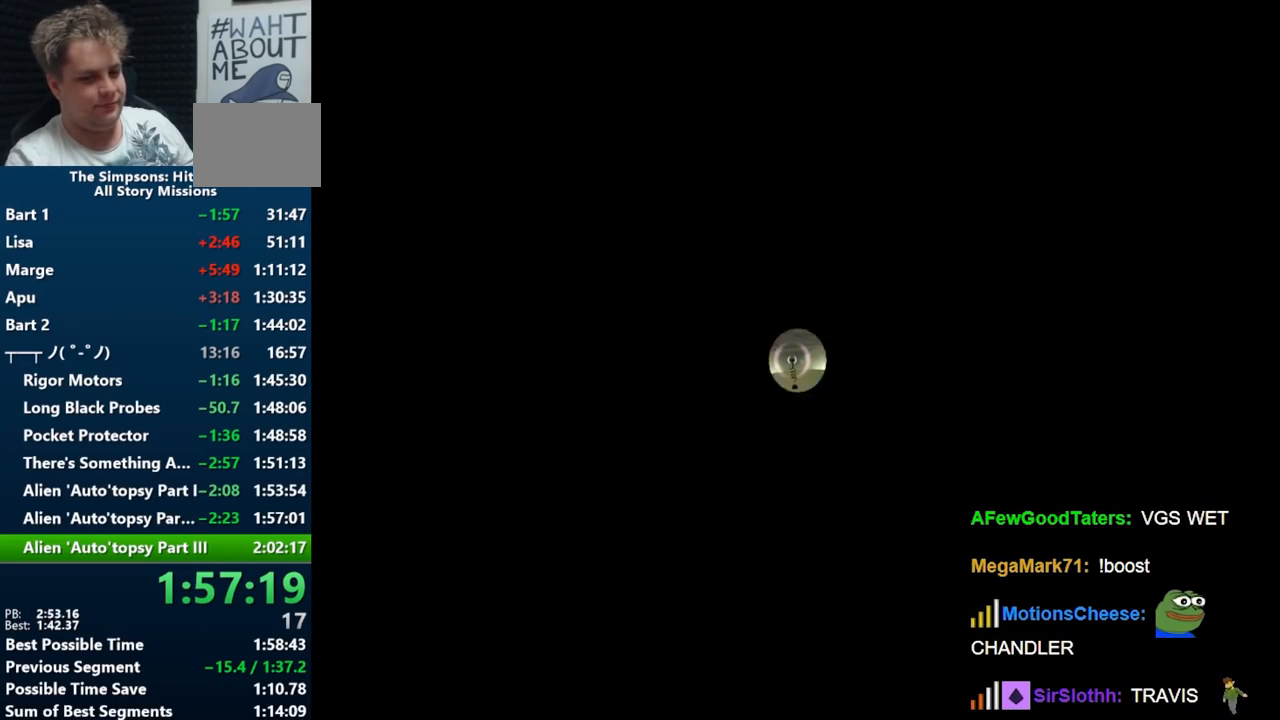
{"buttons": [], "left_stick": "center", "right_stick": "center", "events": [[83, "X", "up"], [200, "X", "down"], [233, "X", "up"], [350, "X", "down"], [400, "X", "up"]]}
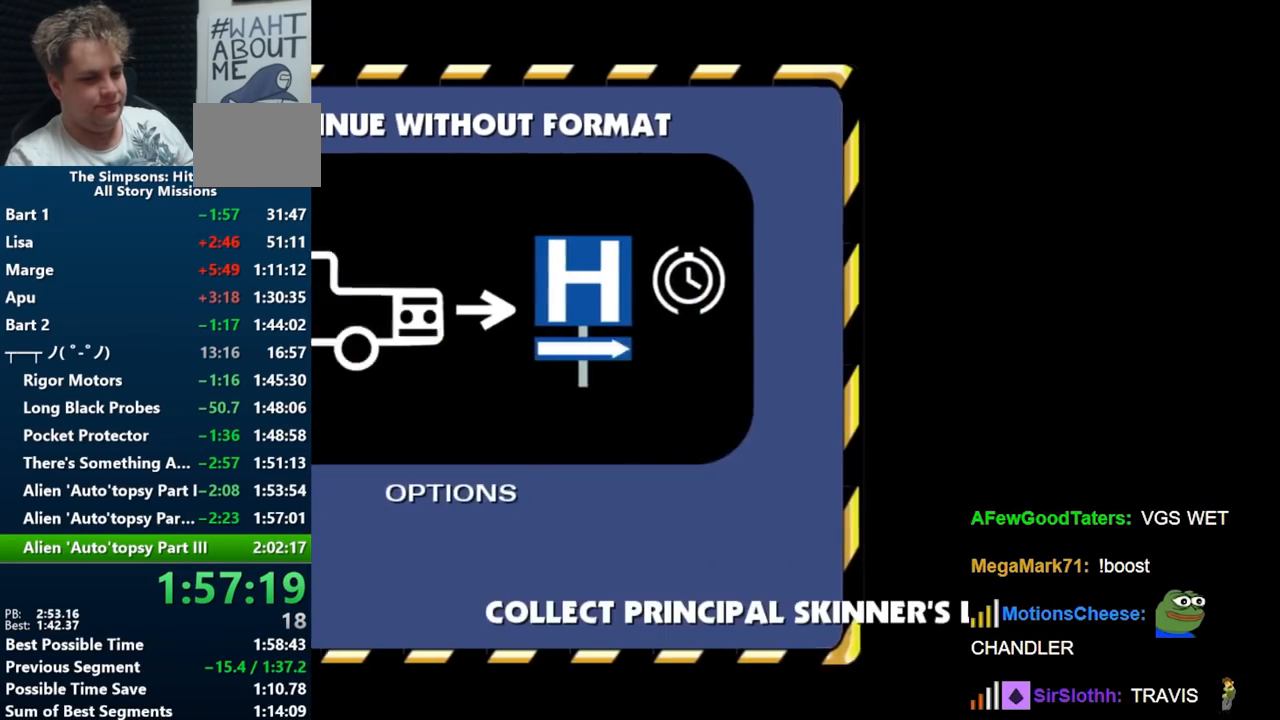
{"buttons": [], "left_stick": "center", "right_stick": "center", "events": [[17, "X", "down"], [83, "X", "up"], [183, "X", "down"], [250, "X", "up"], [350, "X", "down"], [400, "X", "up"]]}
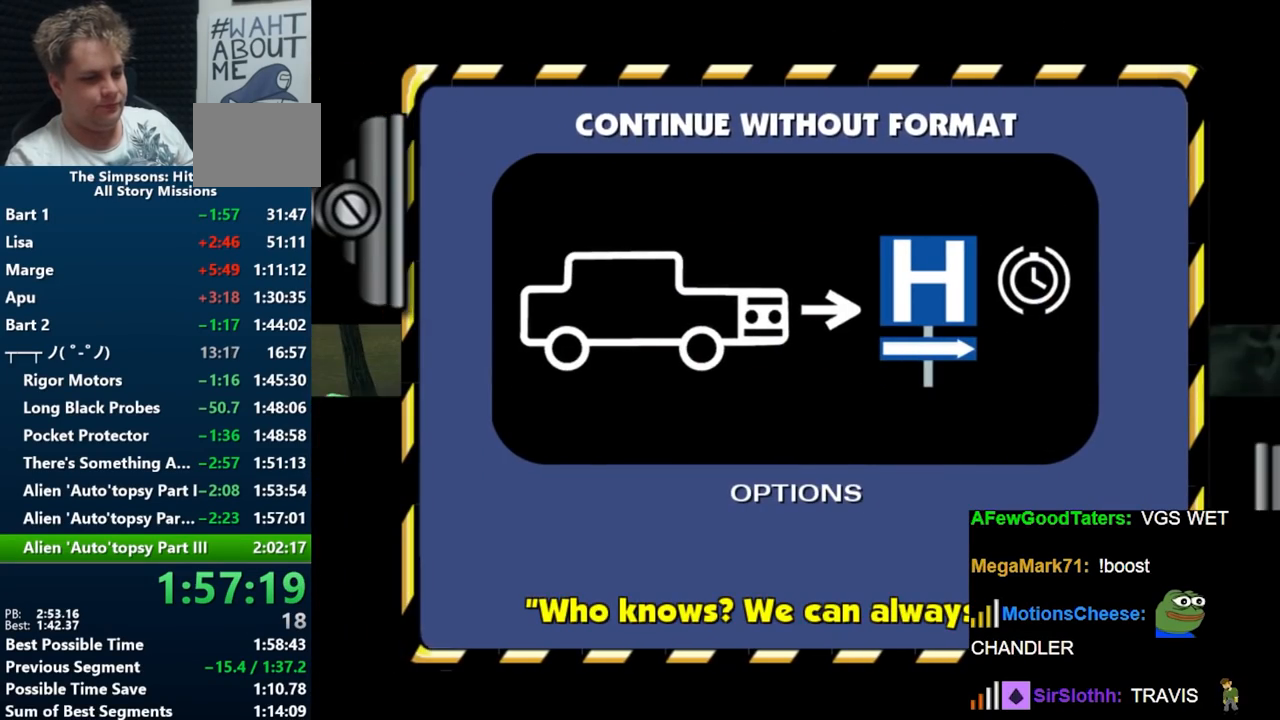
{"buttons": [], "left_stick": "center", "right_stick": "center", "events": []}